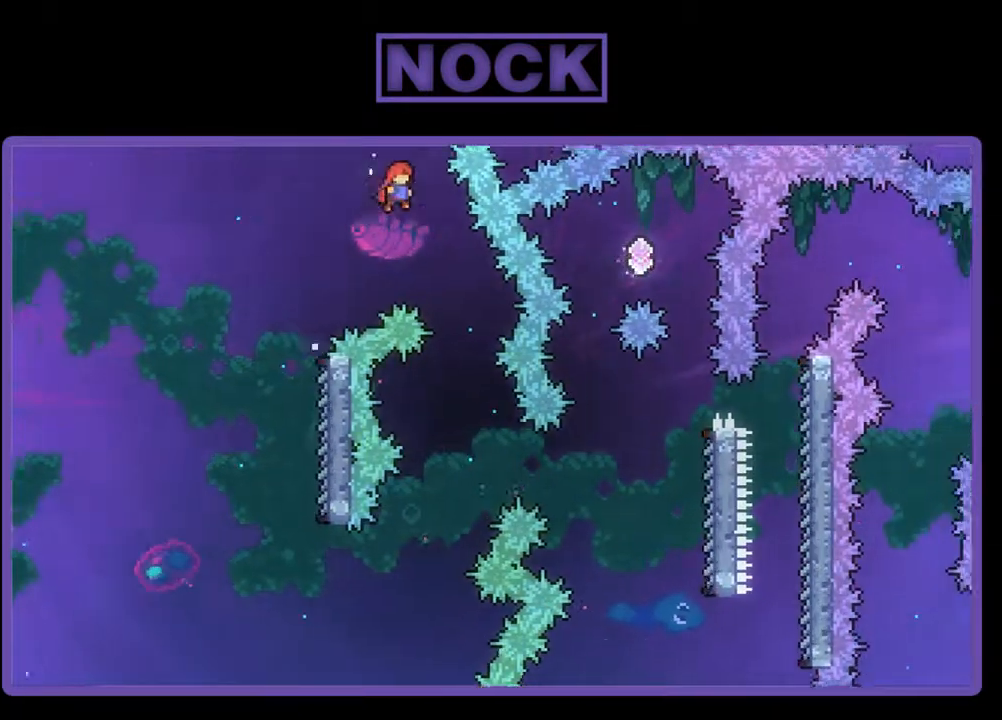
Gameplay with a controller (PlayStation layout); each line is a JSON object with the inputs held at the frame after it. "events" lists button and stick changes between this image and that frame as [ms after this image, input, new state], when the widget could be followed in between. Not read: left_stick right_stick.
{"buttons": ["R2"], "events": [[233, "DPAD_RIGHT", "up"]]}
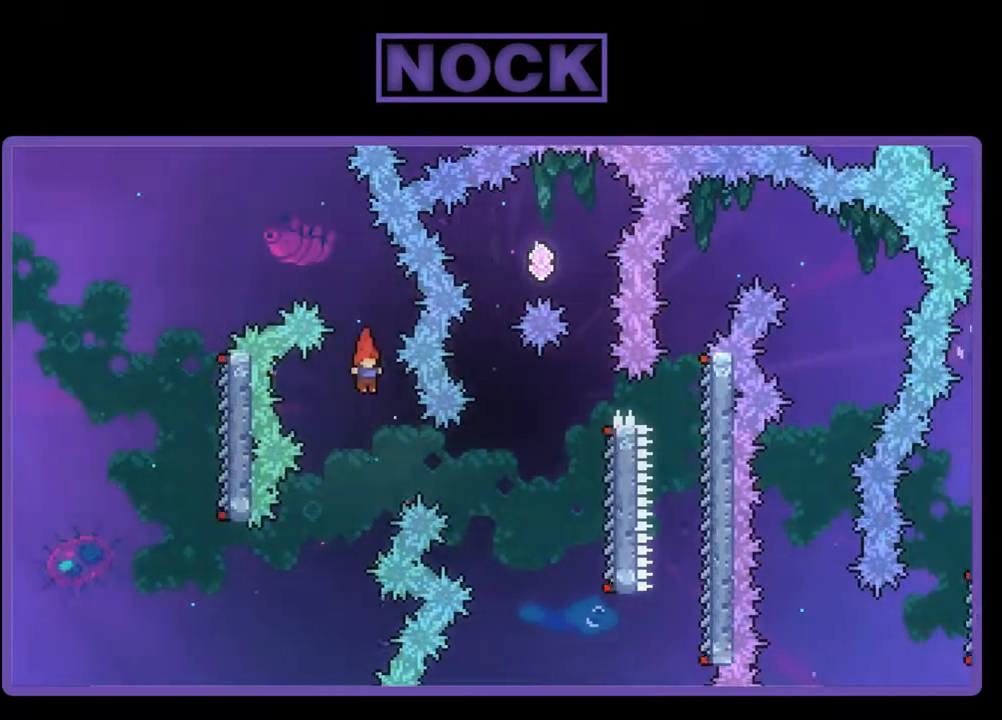
{"buttons": ["R2", "DPAD_RIGHT"], "events": [[200, "DPAD_RIGHT", "down"], [233, "CIRCLE", "down"], [467, "CIRCLE", "up"]]}
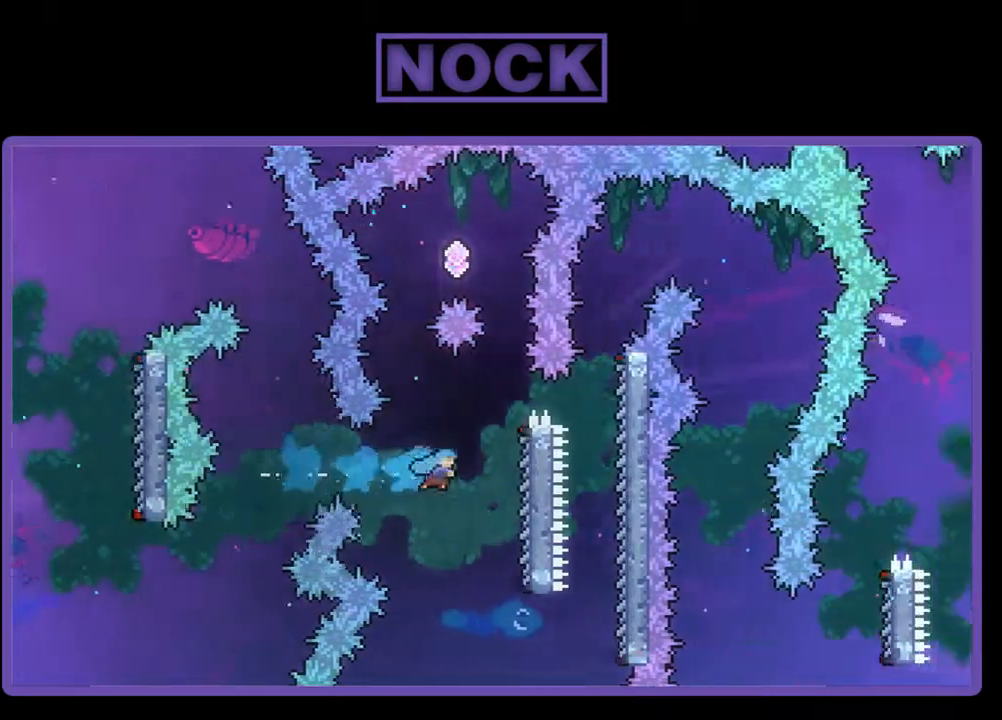
{"buttons": ["R2", "DPAD_UP"], "events": [[333, "DPAD_UP", "down"], [367, "DPAD_RIGHT", "up"]]}
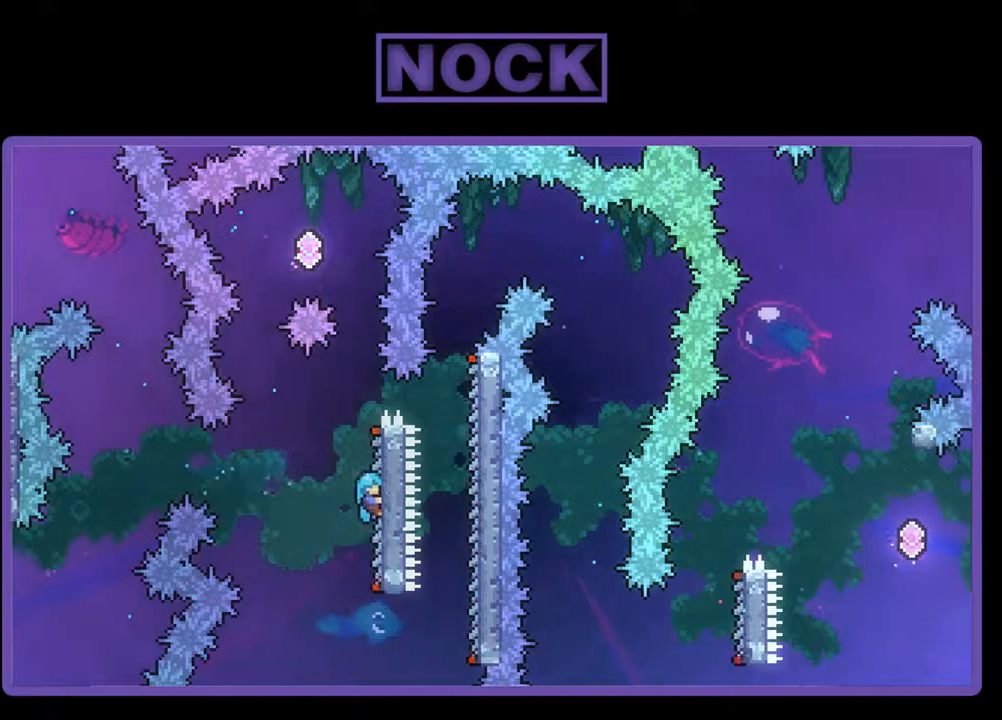
{"buttons": ["CROSS", "R2", "DPAD_UP", "DPAD_LEFT"], "events": [[167, "CROSS", "down"], [433, "DPAD_LEFT", "down"]]}
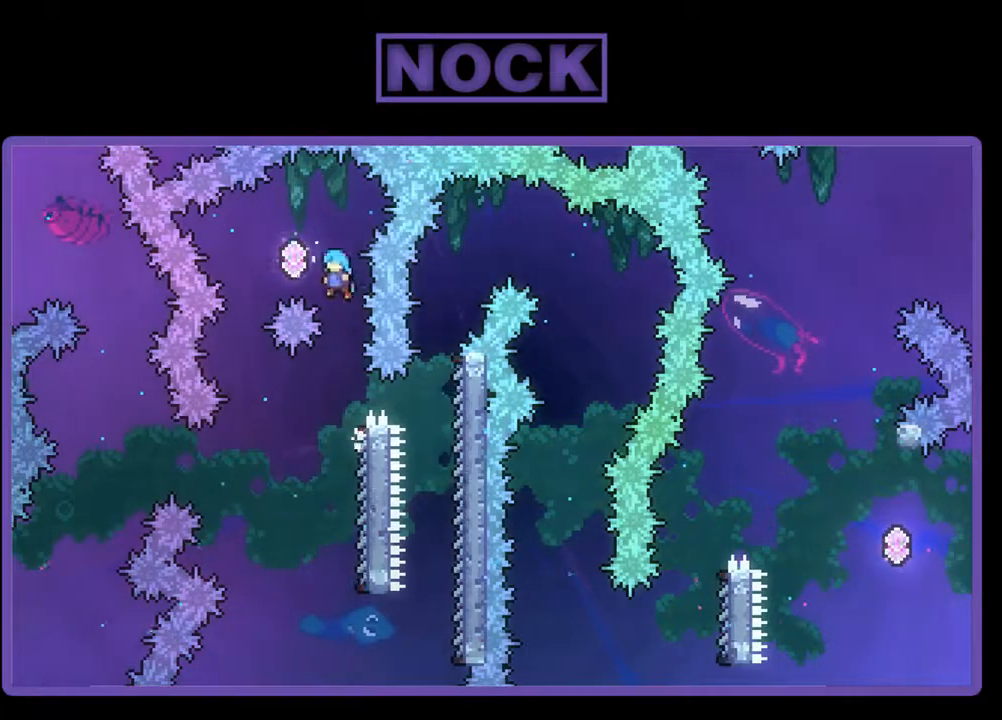
{"buttons": ["R2"], "events": [[333, "DPAD_UP", "up"], [400, "CROSS", "up"], [400, "DPAD_LEFT", "up"]]}
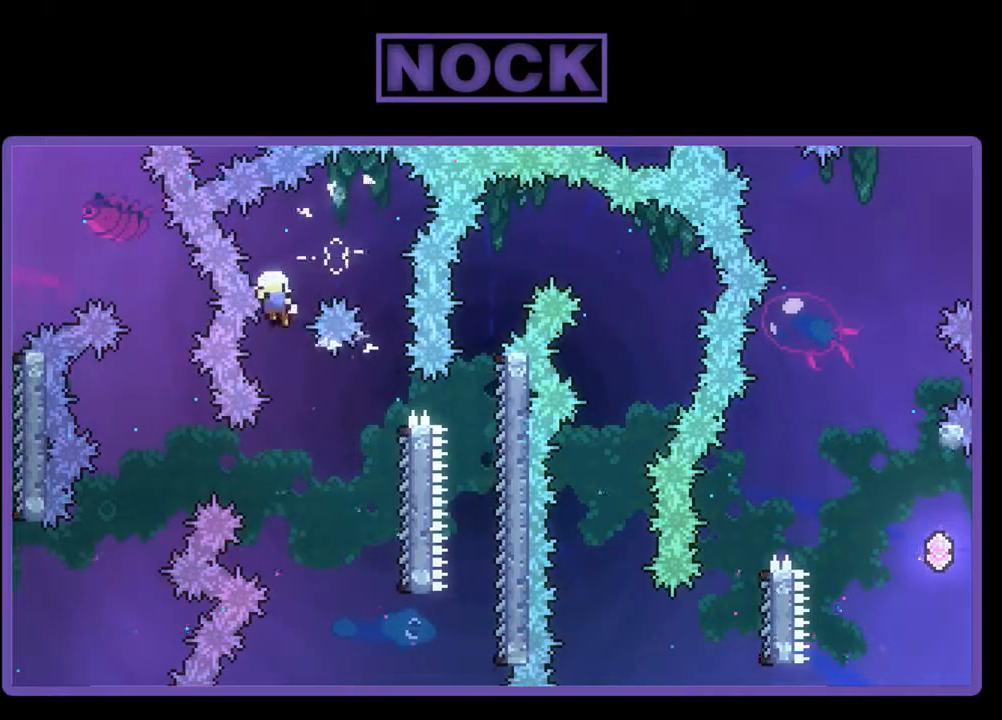
{"buttons": [], "events": [[167, "R2", "up"]]}
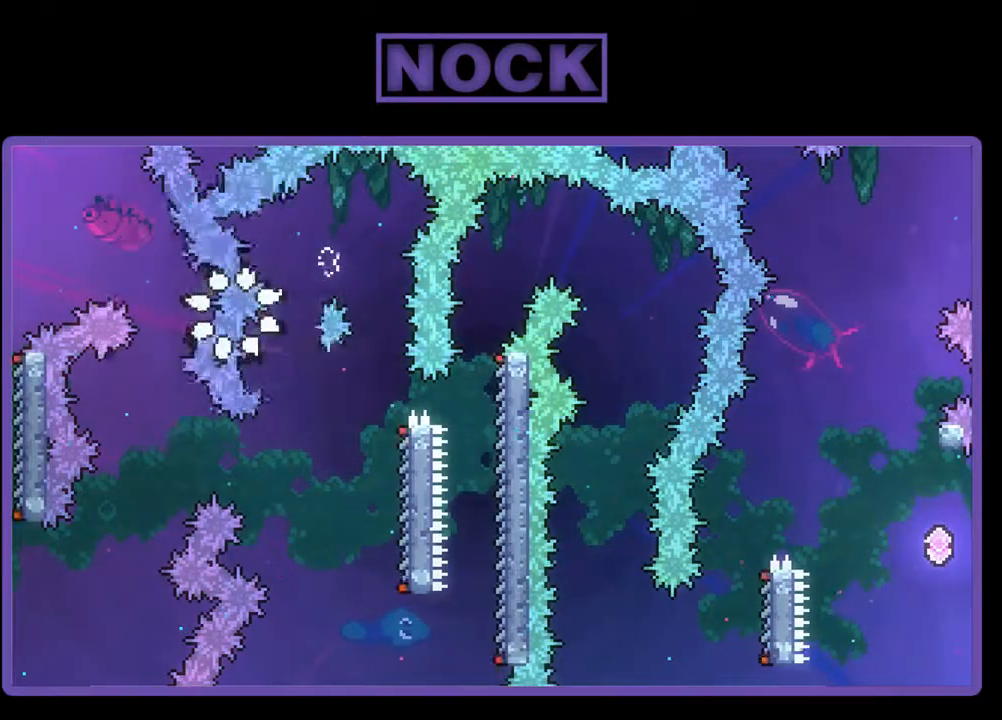
{"buttons": [], "events": []}
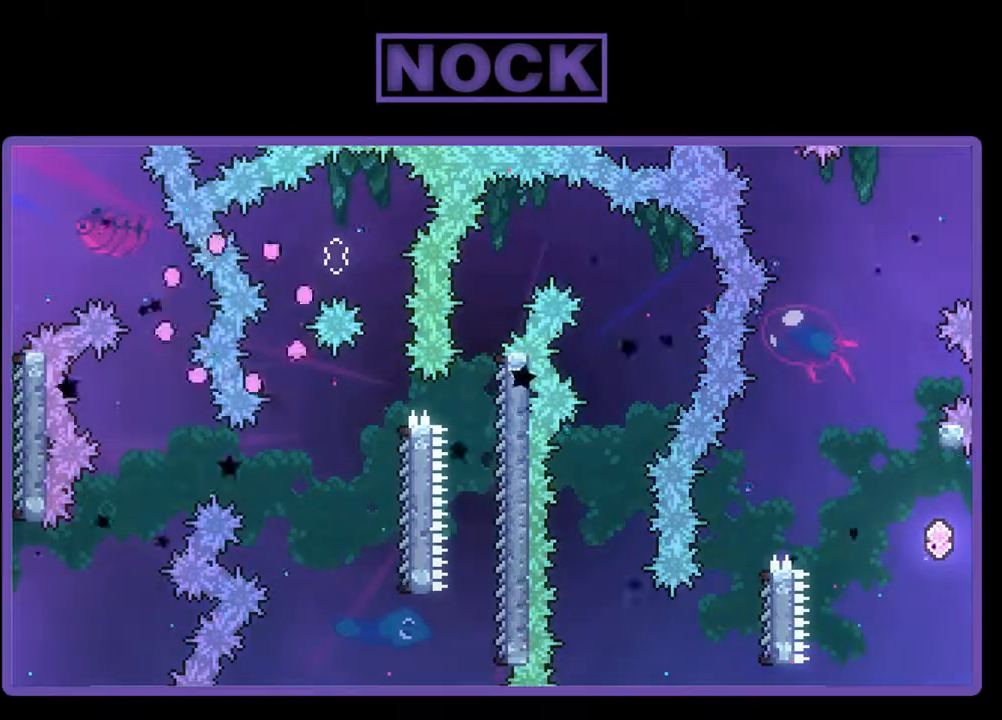
{"buttons": ["R2"], "events": [[500, "R2", "down"]]}
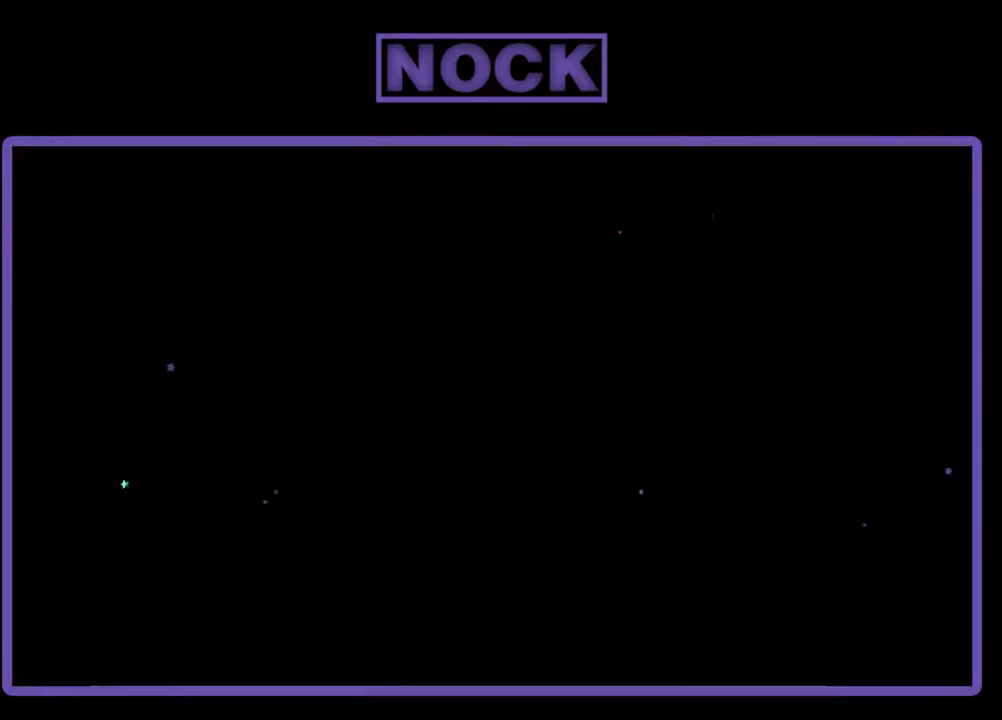
{"buttons": ["R2", "DPAD_RIGHT"], "events": [[500, "DPAD_RIGHT", "down"]]}
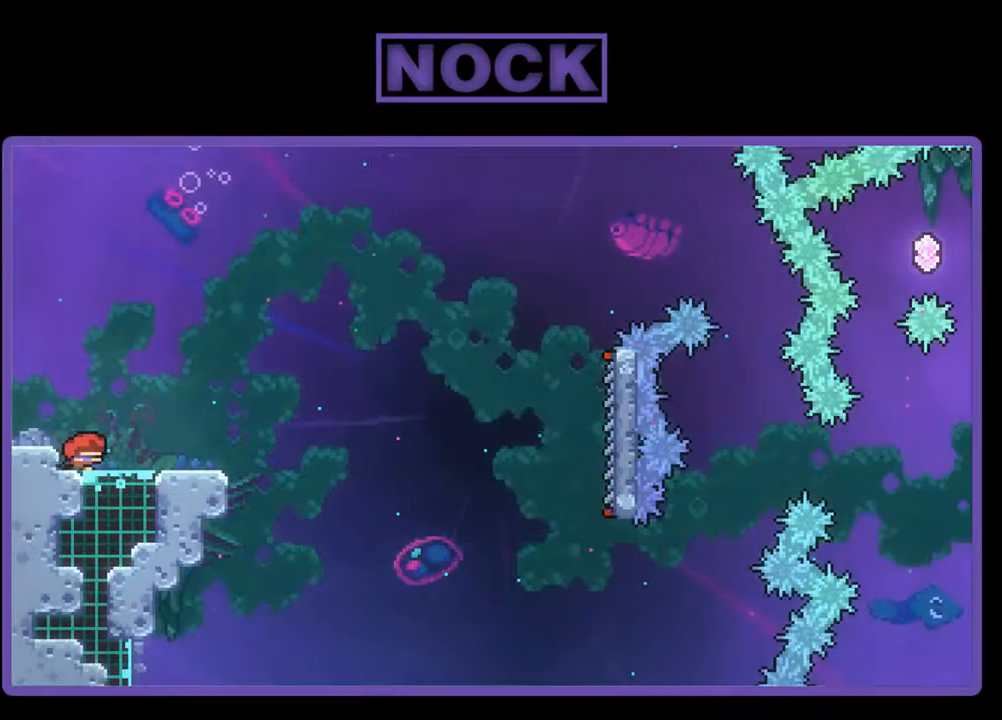
{"buttons": ["CROSS", "R2"], "events": [[200, "DPAD_RIGHT", "up"], [367, "CROSS", "down"]]}
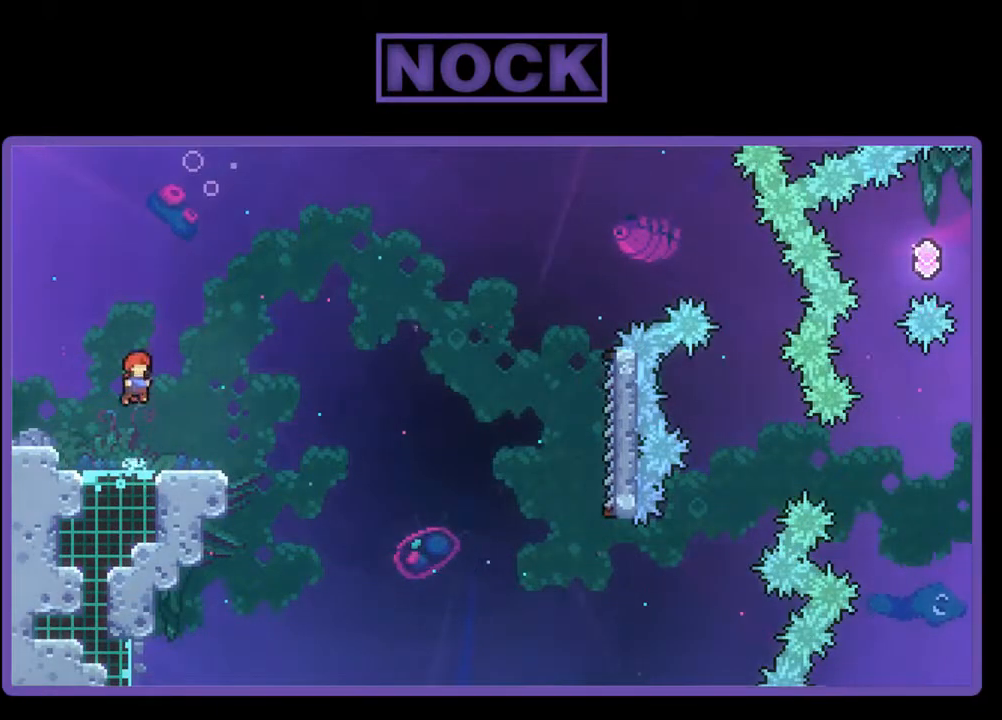
{"buttons": ["R2", "DPAD_DOWN", "DPAD_RIGHT"], "events": [[133, "CROSS", "up"], [300, "DPAD_DOWN", "down"], [300, "DPAD_RIGHT", "down"], [333, "CIRCLE", "down"], [467, "CIRCLE", "up"]]}
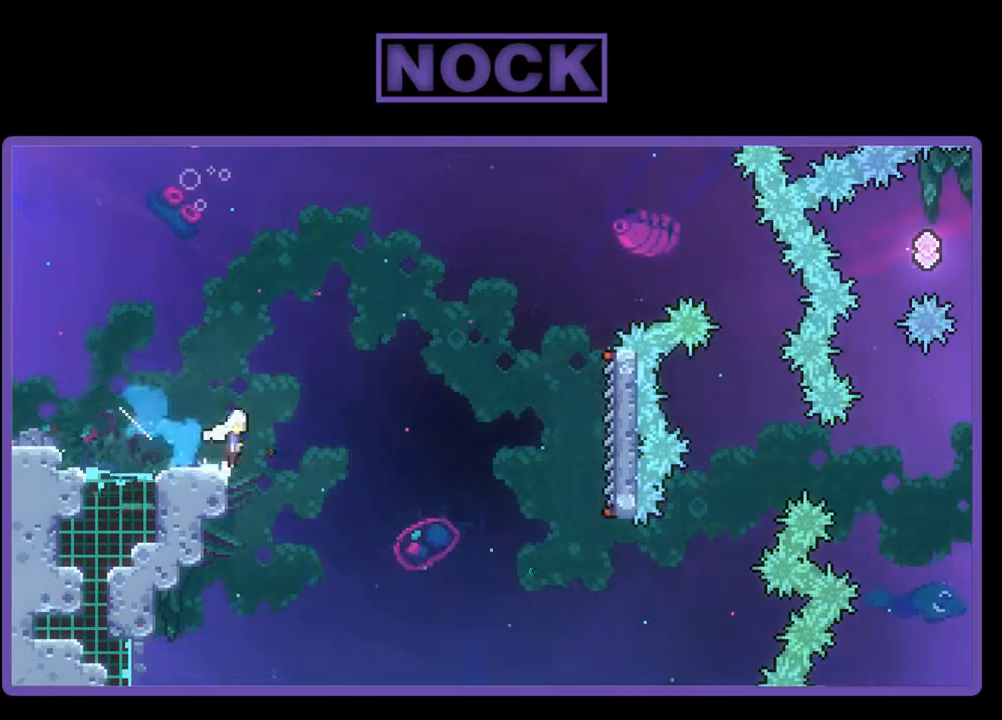
{"buttons": ["CROSS", "R2", "DPAD_RIGHT"], "events": [[33, "CROSS", "down"], [300, "DPAD_DOWN", "up"]]}
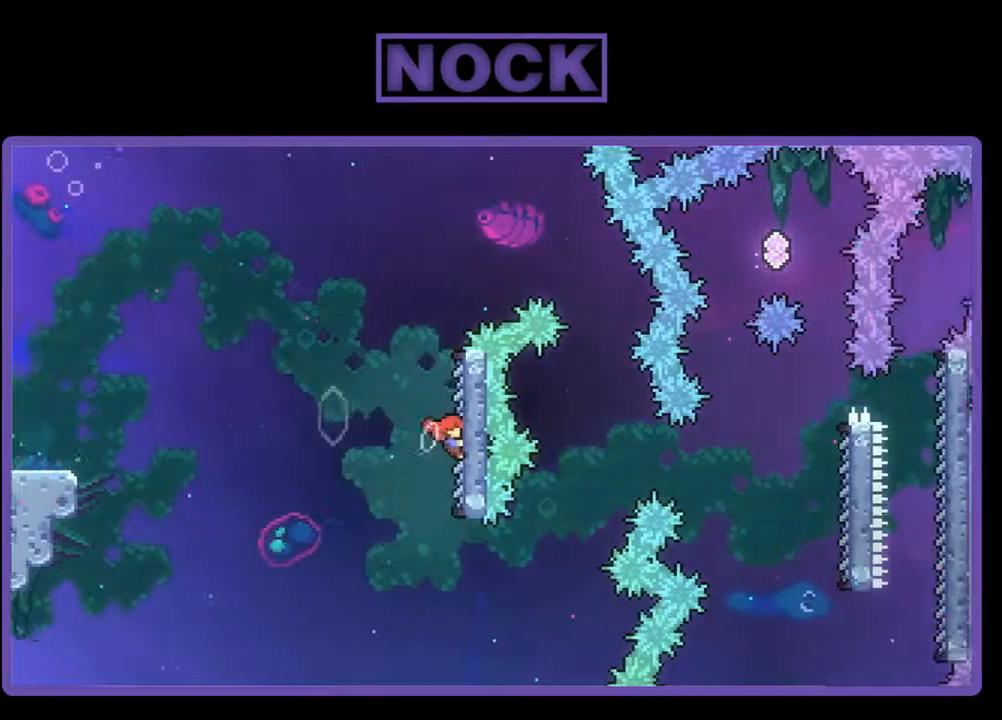
{"buttons": ["CROSS", "R2", "DPAD_RIGHT"], "events": [[67, "DPAD_UP", "down"], [100, "CROSS", "up"], [167, "DPAD_RIGHT", "up"], [233, "DPAD_RIGHT", "down"], [433, "CROSS", "down"], [467, "DPAD_UP", "up"]]}
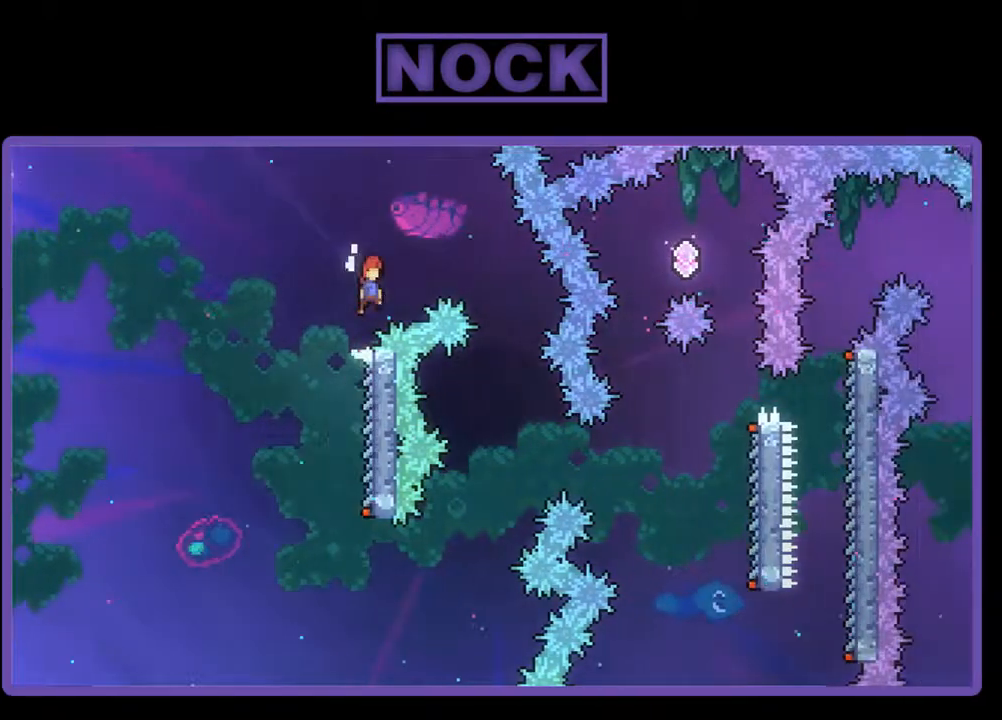
{"buttons": ["R2", "DPAD_RIGHT"], "events": [[133, "CROSS", "up"], [400, "DPAD_RIGHT", "up"], [500, "DPAD_RIGHT", "down"]]}
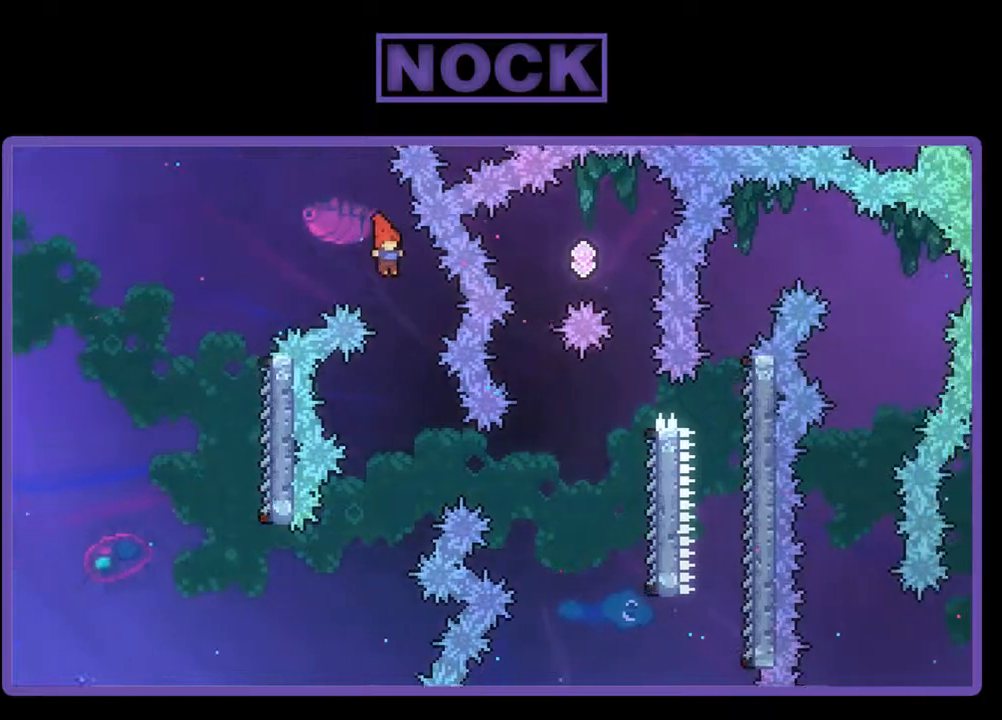
{"buttons": ["CIRCLE", "R2", "DPAD_RIGHT"], "events": [[133, "DPAD_RIGHT", "up"], [400, "DPAD_RIGHT", "down"], [433, "CIRCLE", "down"]]}
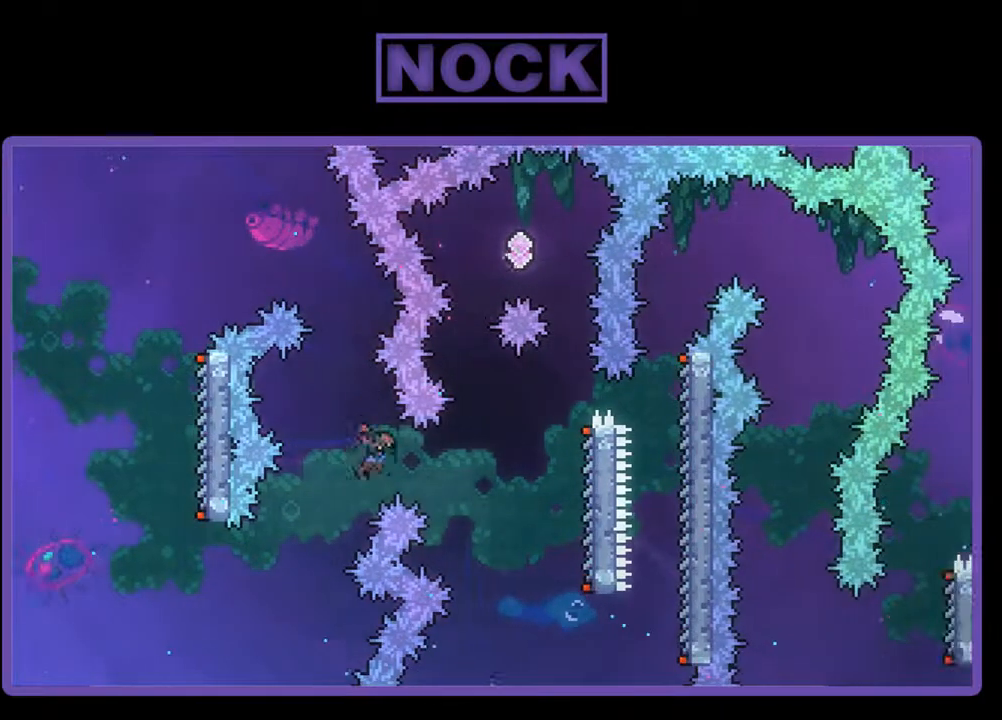
{"buttons": ["R2", "DPAD_RIGHT"], "events": [[200, "CIRCLE", "up"]]}
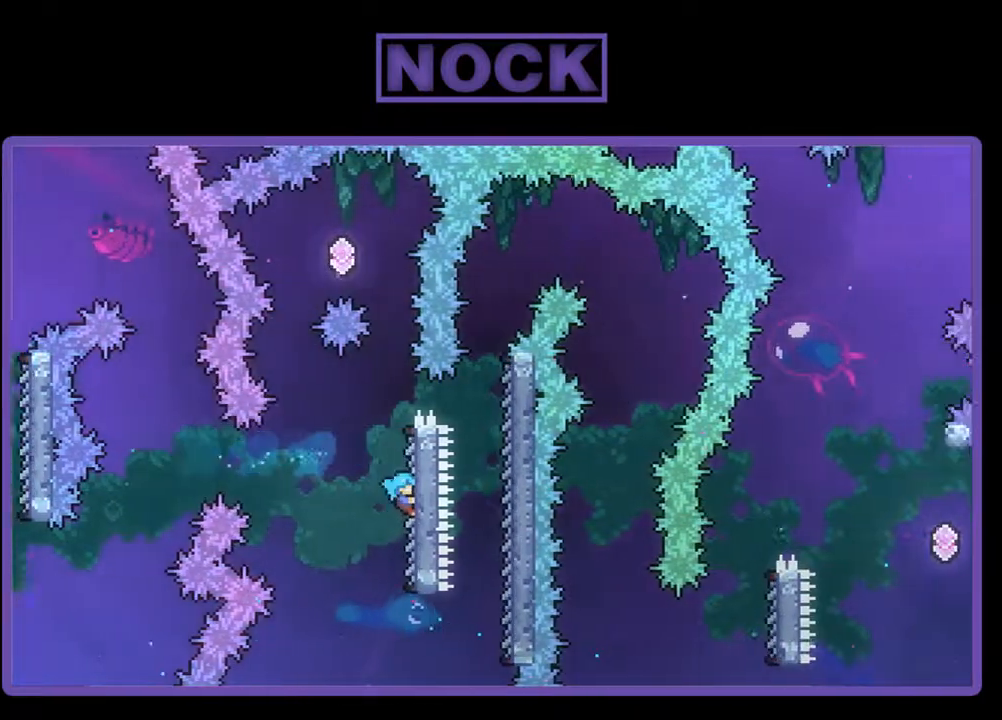
{"buttons": ["CROSS", "R2", "DPAD_UP", "DPAD_LEFT"], "events": [[33, "DPAD_RIGHT", "up"], [33, "DPAD_UP", "down"], [67, "DPAD_UP", "up"], [233, "DPAD_UP", "down"], [333, "CROSS", "down"], [500, "DPAD_LEFT", "down"]]}
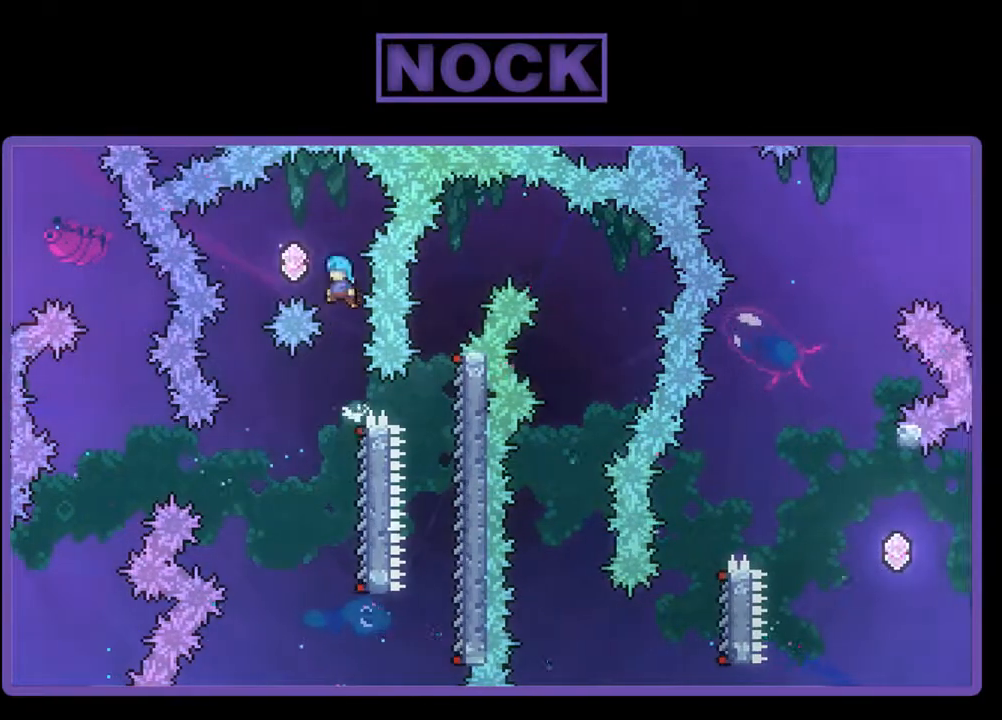
{"buttons": ["R2"], "events": [[333, "CROSS", "up"], [333, "DPAD_UP", "up"], [367, "DPAD_LEFT", "up"]]}
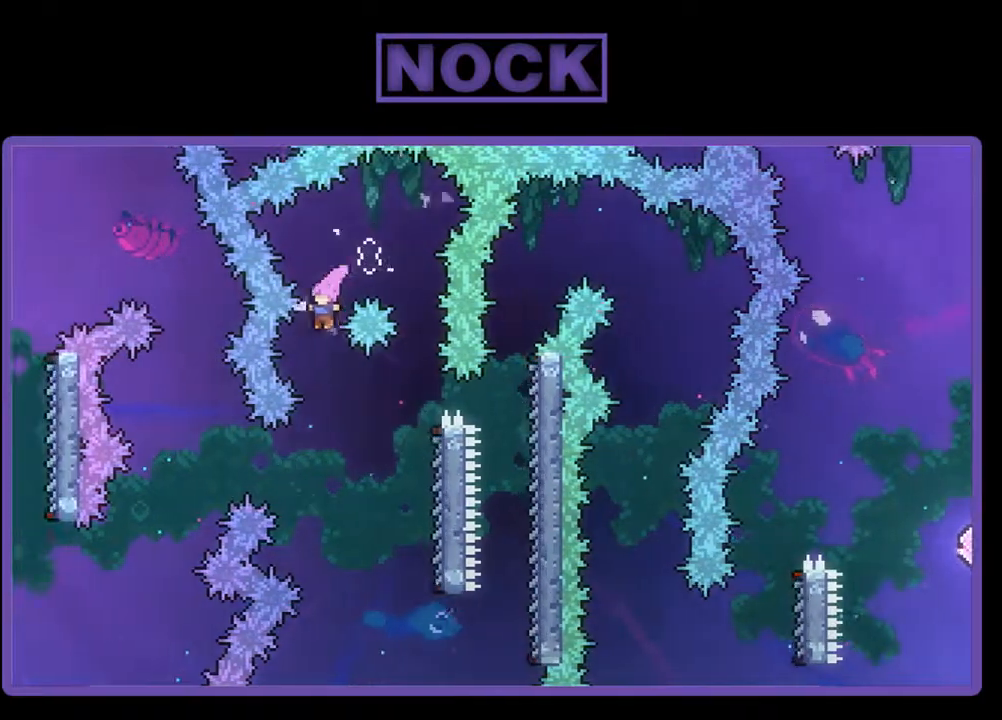
{"buttons": ["R2", "DPAD_RIGHT"], "events": [[467, "DPAD_RIGHT", "down"]]}
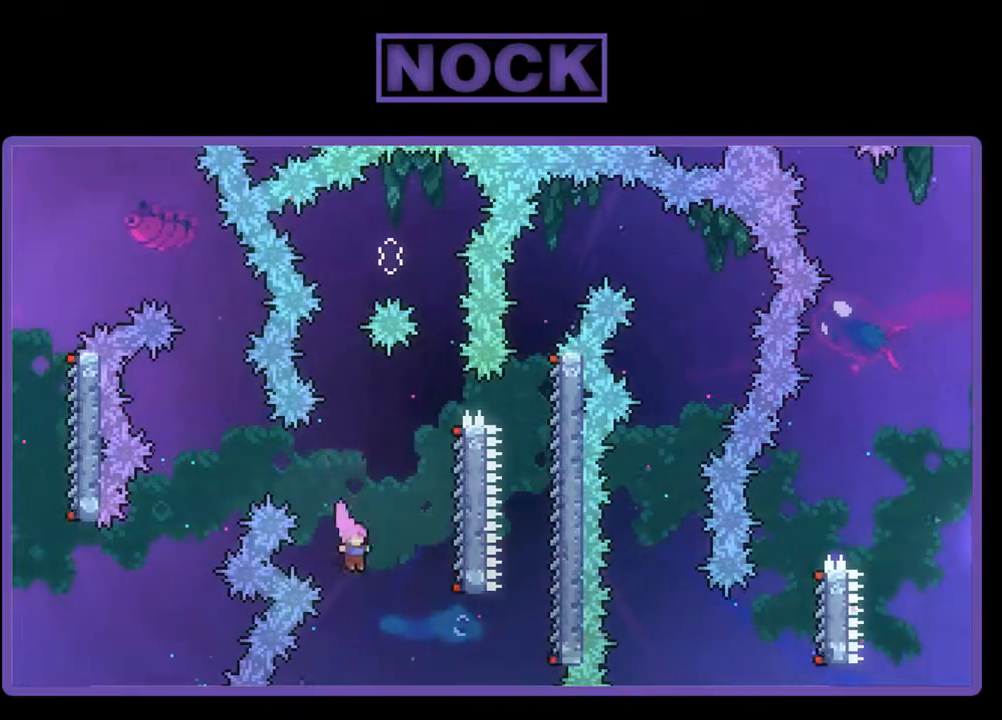
{"buttons": ["R2", "DPAD_UP", "DPAD_RIGHT"], "events": [[200, "CIRCLE", "down"], [467, "CIRCLE", "up"], [467, "DPAD_UP", "down"]]}
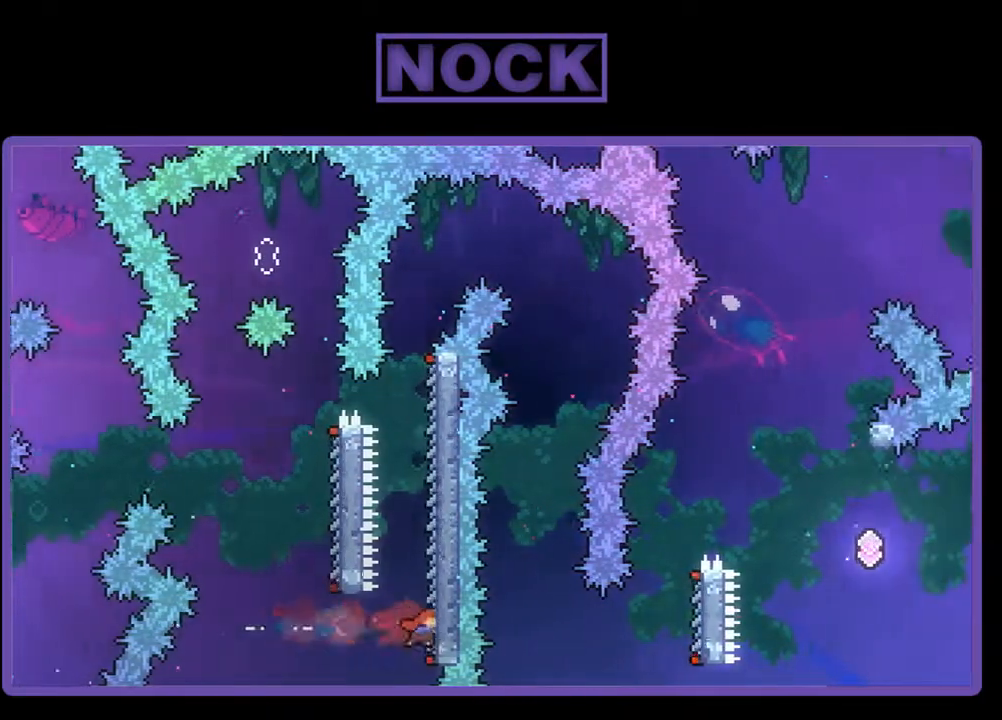
{"buttons": ["R2", "DPAD_UP", "DPAD_RIGHT"], "events": []}
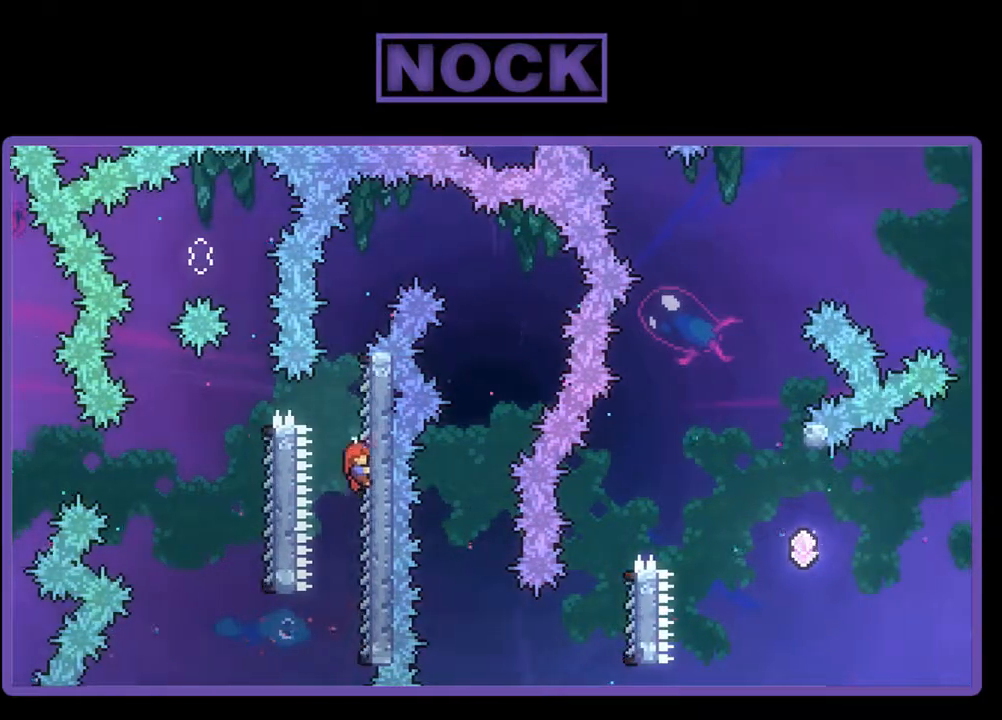
{"buttons": ["R2", "DPAD_RIGHT"], "events": [[200, "CROSS", "down"], [267, "DPAD_UP", "up"], [433, "CROSS", "up"]]}
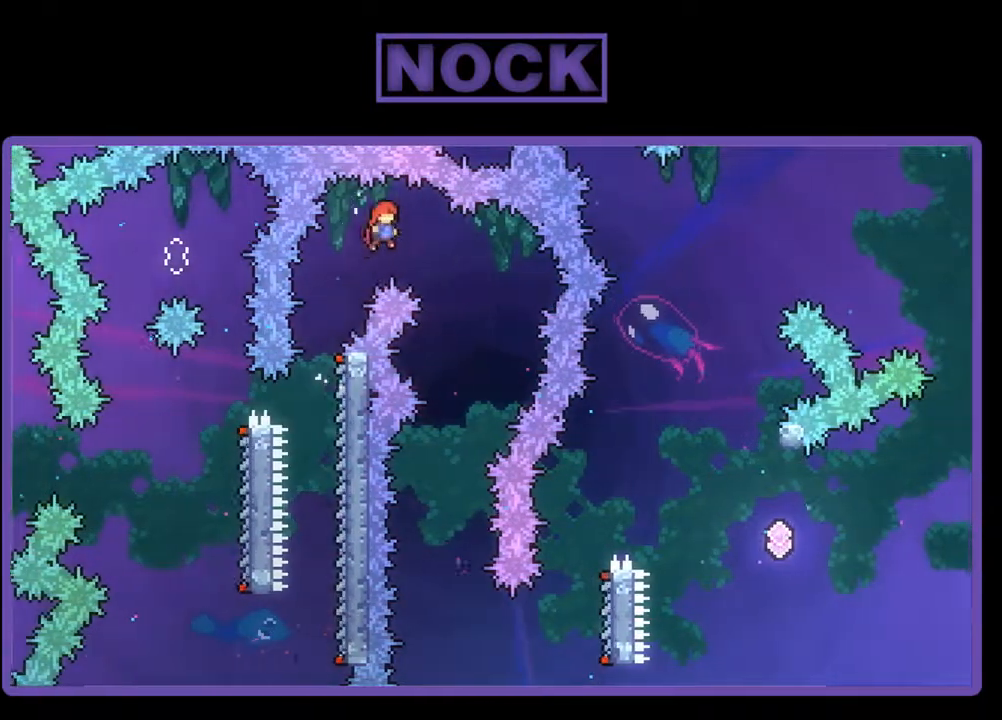
{"buttons": ["R2"], "events": [[233, "DPAD_RIGHT", "up"]]}
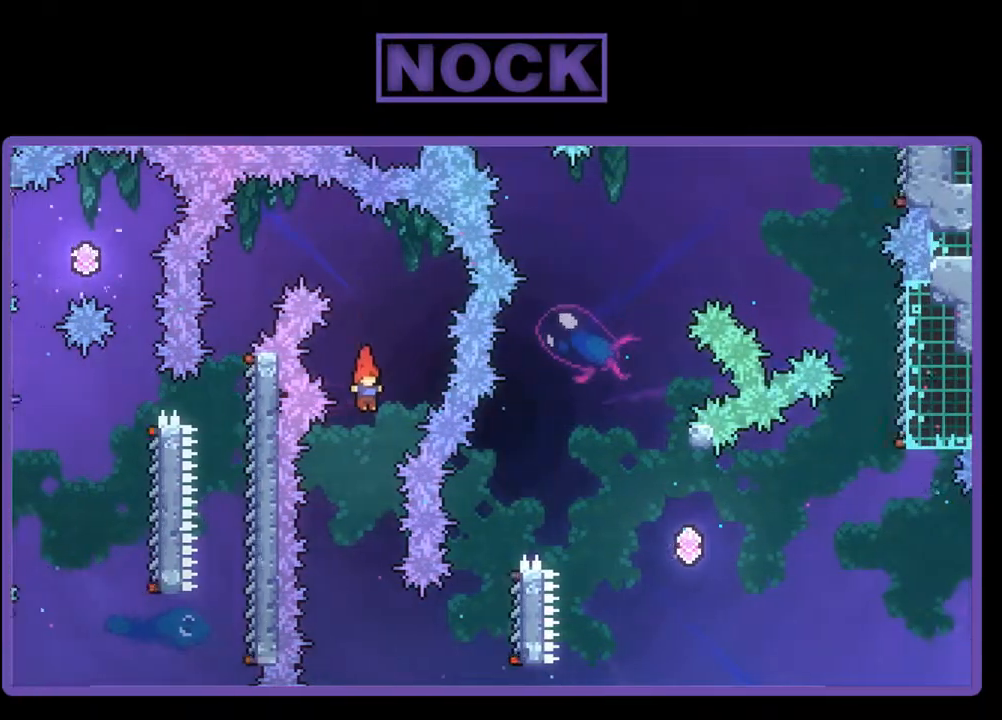
{"buttons": ["CIRCLE", "R2", "DPAD_RIGHT"], "events": [[400, "DPAD_RIGHT", "down"], [500, "CIRCLE", "down"]]}
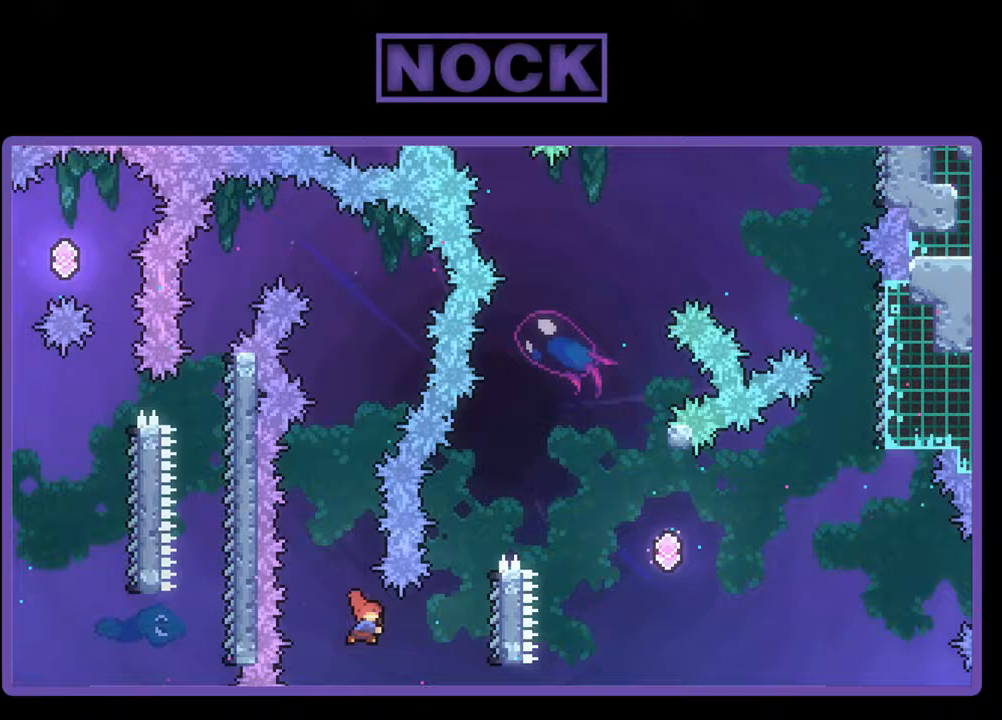
{"buttons": ["CROSS", "R2", "DPAD_UP", "DPAD_RIGHT"], "events": [[267, "DPAD_UP", "down"], [300, "CIRCLE", "up"], [467, "CROSS", "down"]]}
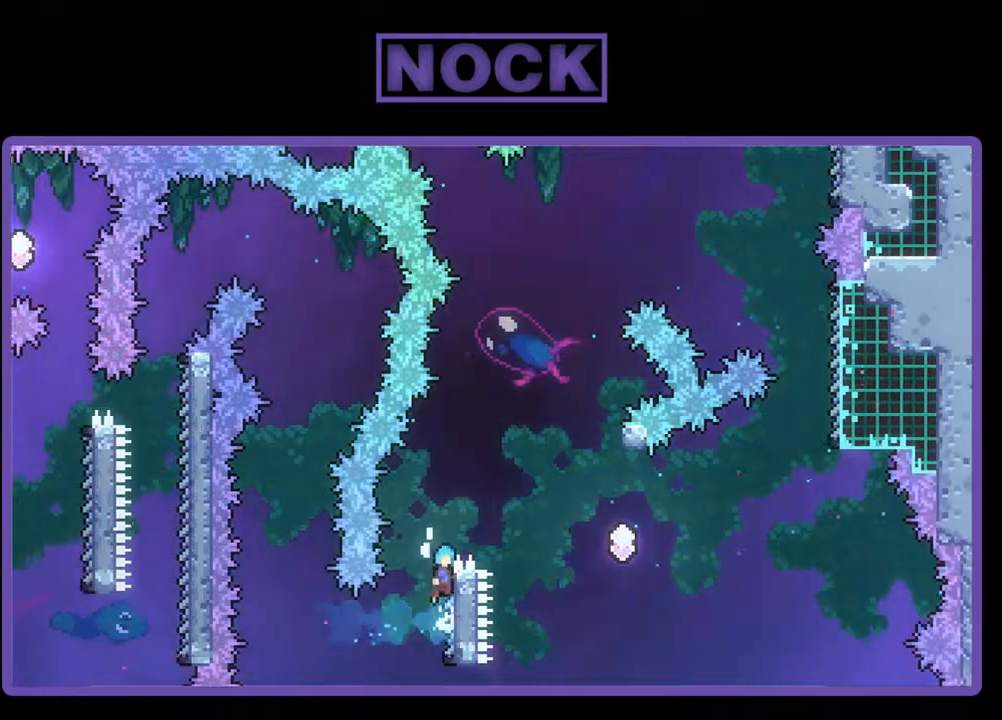
{"buttons": ["CROSS", "R2", "DPAD_RIGHT"], "events": [[133, "DPAD_UP", "up"]]}
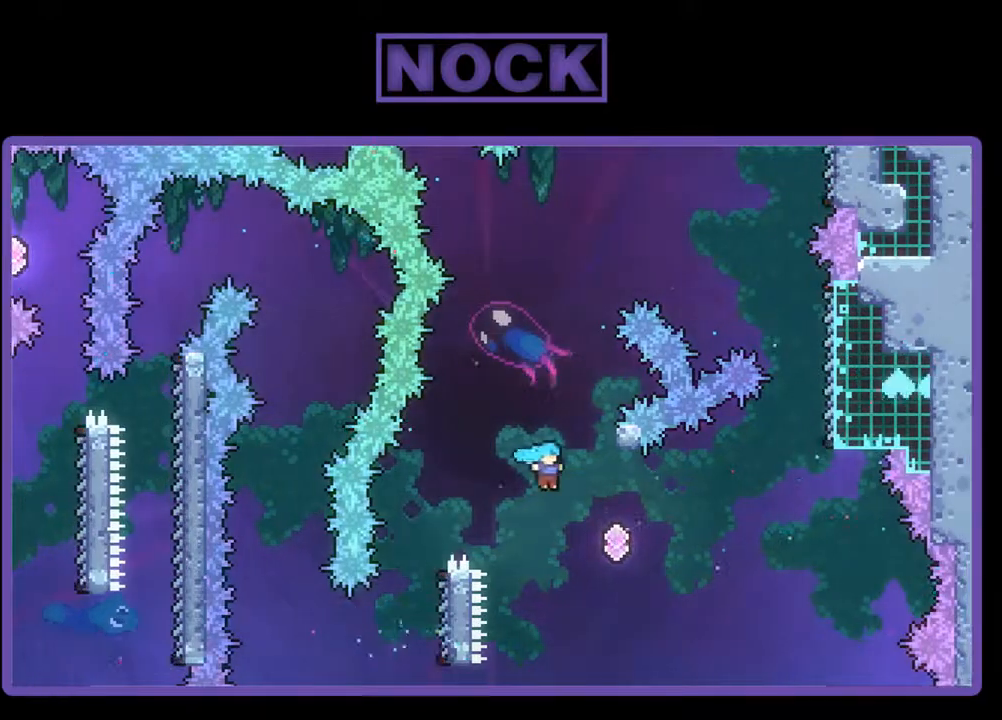
{"buttons": ["CROSS", "R2", "DPAD_UP"], "events": [[167, "CROSS", "up"], [200, "DPAD_UP", "down"], [233, "DPAD_RIGHT", "up"], [267, "CIRCLE", "down"], [433, "CIRCLE", "up"], [500, "CROSS", "down"]]}
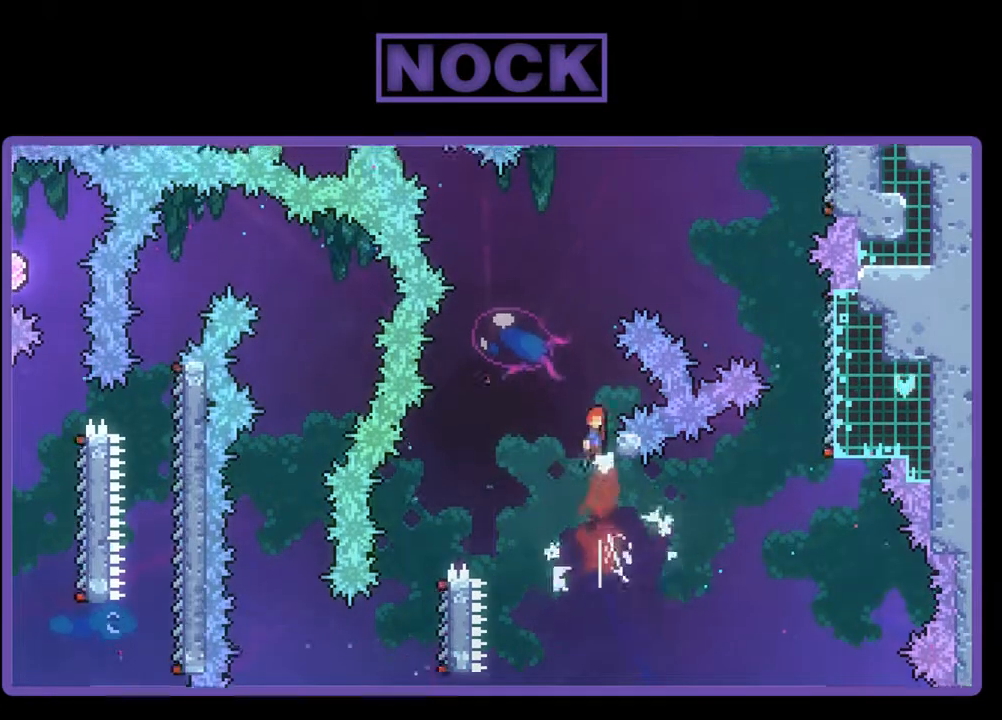
{"buttons": ["CIRCLE", "R2", "DPAD_UP", "DPAD_RIGHT"], "events": [[67, "DPAD_RIGHT", "down"], [433, "CROSS", "up"], [500, "CIRCLE", "down"]]}
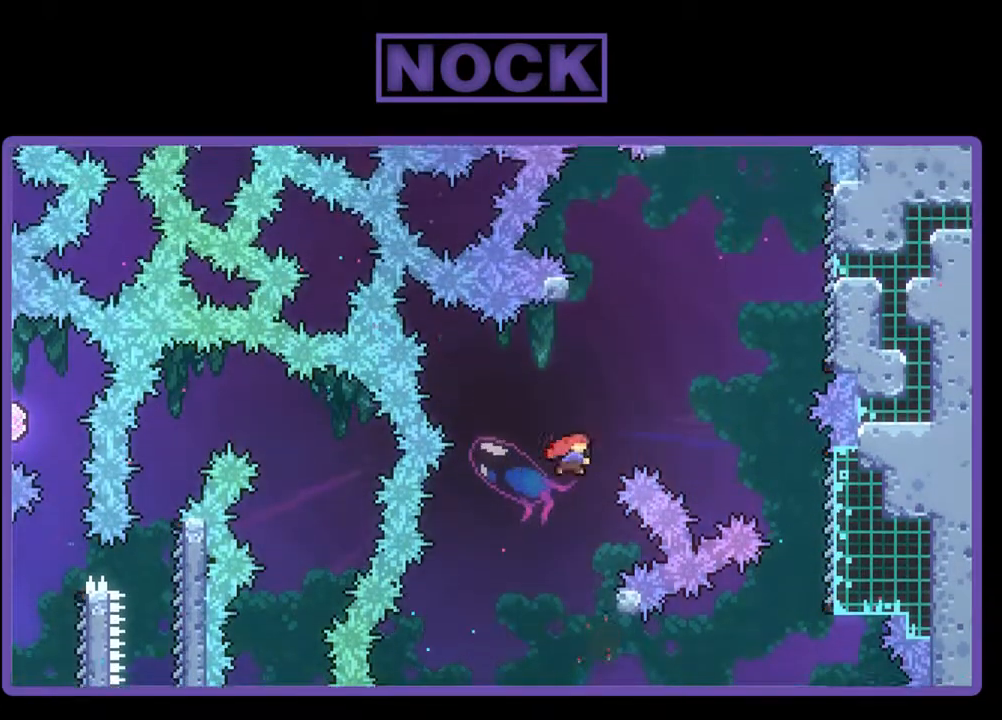
{"buttons": ["CIRCLE", "R2", "DPAD_UP", "DPAD_RIGHT"], "events": []}
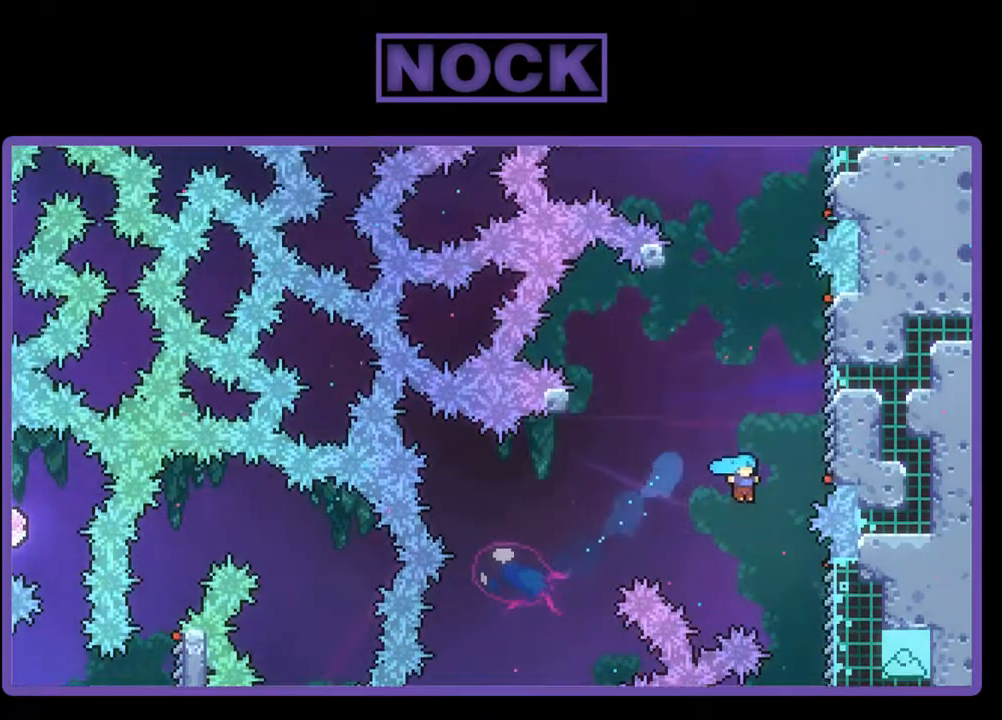
{"buttons": ["R2"], "events": [[133, "DPAD_RIGHT", "up"], [167, "DPAD_UP", "up"], [233, "DPAD_RIGHT", "down"], [267, "DPAD_UP", "down"], [333, "DPAD_UP", "up"], [433, "DPAD_UP", "down"], [467, "CIRCLE", "up"], [467, "DPAD_RIGHT", "up"], [500, "DPAD_UP", "up"]]}